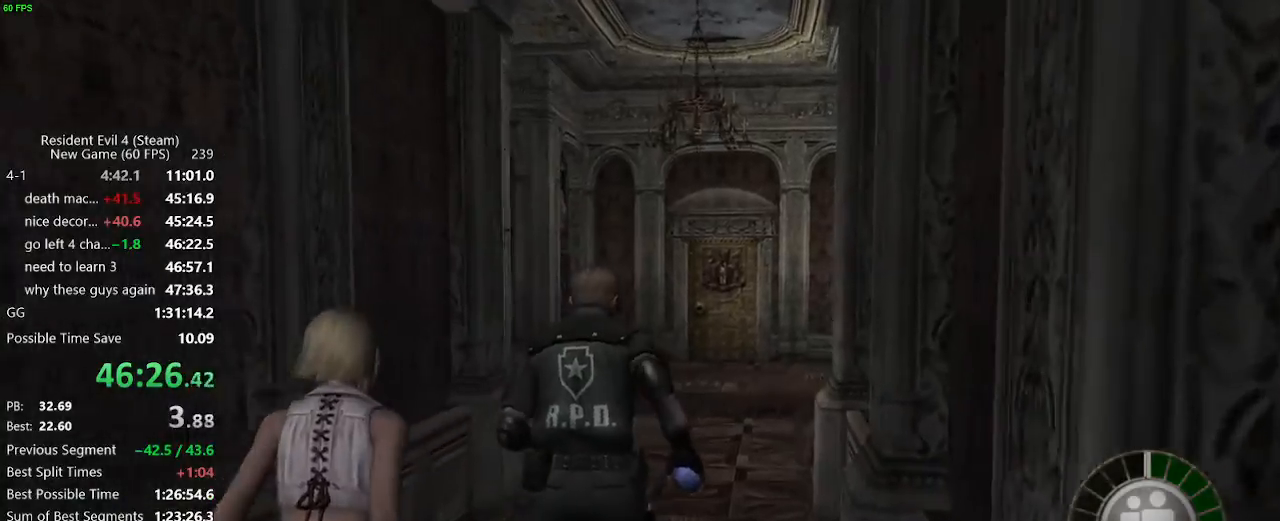
Gameplay with keyboard and mouse; each line is a JSON object with the keys and mouse buttons held at the frame after it. "events" lists presses ("down") and releases ("up") of "a", "backspace", "c", "ctrl_l", "ctrl_r", "d", "e", "f", "g", "q", "r", "return", "s", "shift_r", "space", "tab", "v", "w", "x", "z", "mouse_left", "mouse_wheel" and "mouse_right" between this image and that frame as [ms after this image, input, new state], when the widget could be followed in between. "mouse_left", "mouse_wheel", "mouse_right" = the "left", "wheel", "right" buttons of the "mouse" list. No other keys are recorded. "wheel" means that the mouse wheel is clicked or scrolled. Not read: mouse_move.
{"keys": ["w"], "mouse": [], "events": [[133, "d", "down"], [183, "d", "up"], [283, "f", "down"], [333, "f", "up"], [417, "f", "down"], [467, "f", "up"]]}
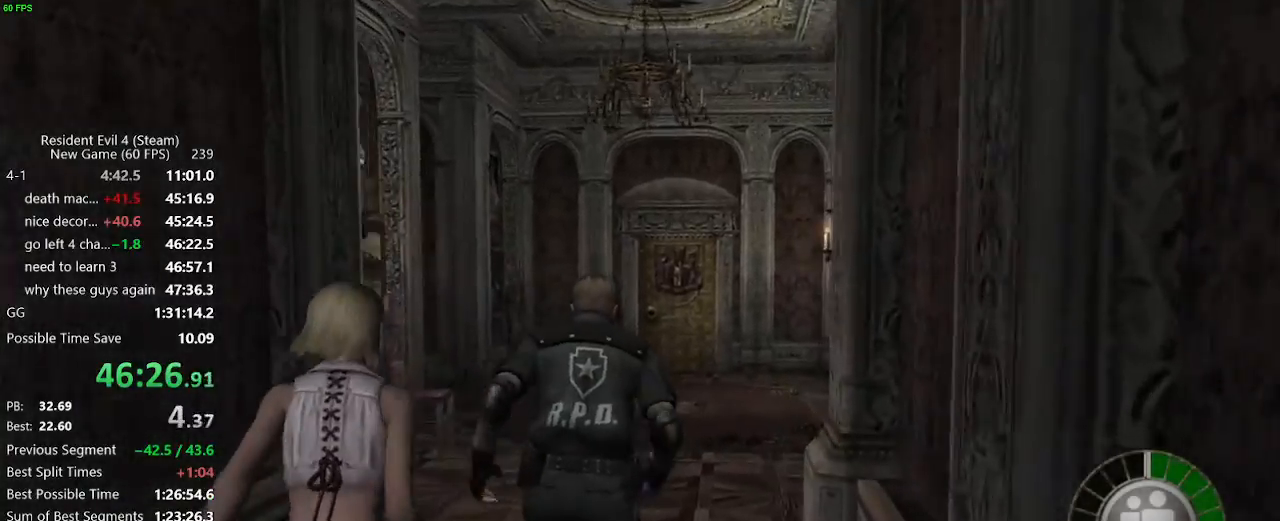
{"keys": ["f", "w"], "mouse": []}
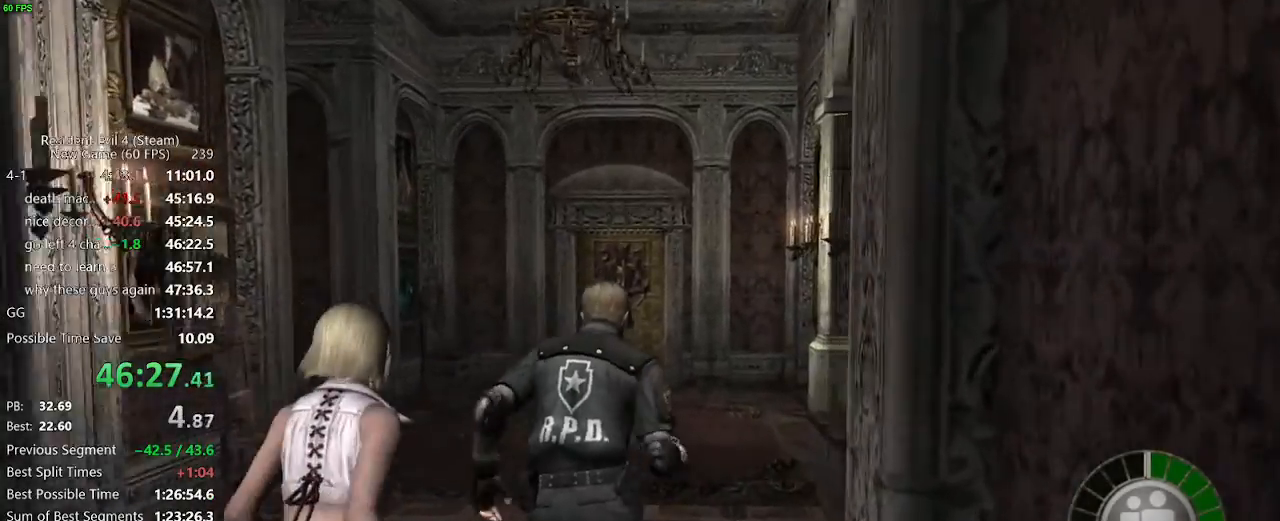
{"keys": ["f", "w"], "mouse": []}
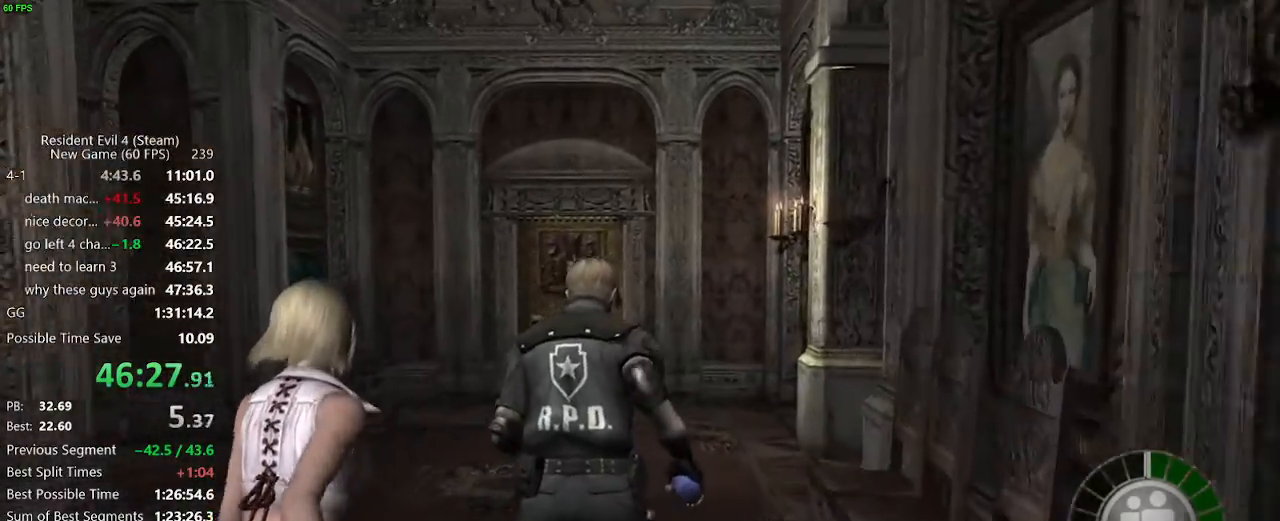
{"keys": ["w"], "mouse": []}